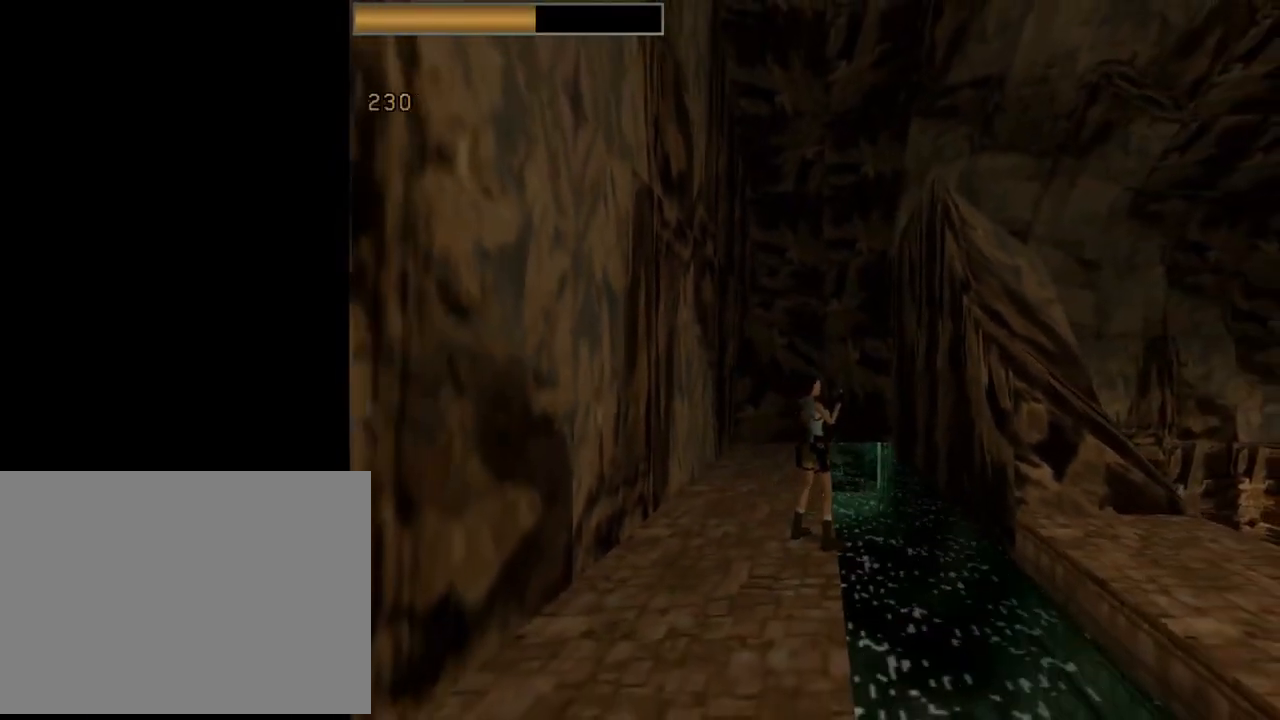
Gameplay with a controller (PlayStation layout); each line is a JSON object with the inputs held at the frame after it. "events" lists button and stick changes between this image and that frame as [ms after this image, input, new state], when the widget could be followed in between. Not read: right_stick.
{"buttons": ["DPAD_LEFT"], "left_stick": "center", "events": [[233, "DPAD_LEFT", "down"]]}
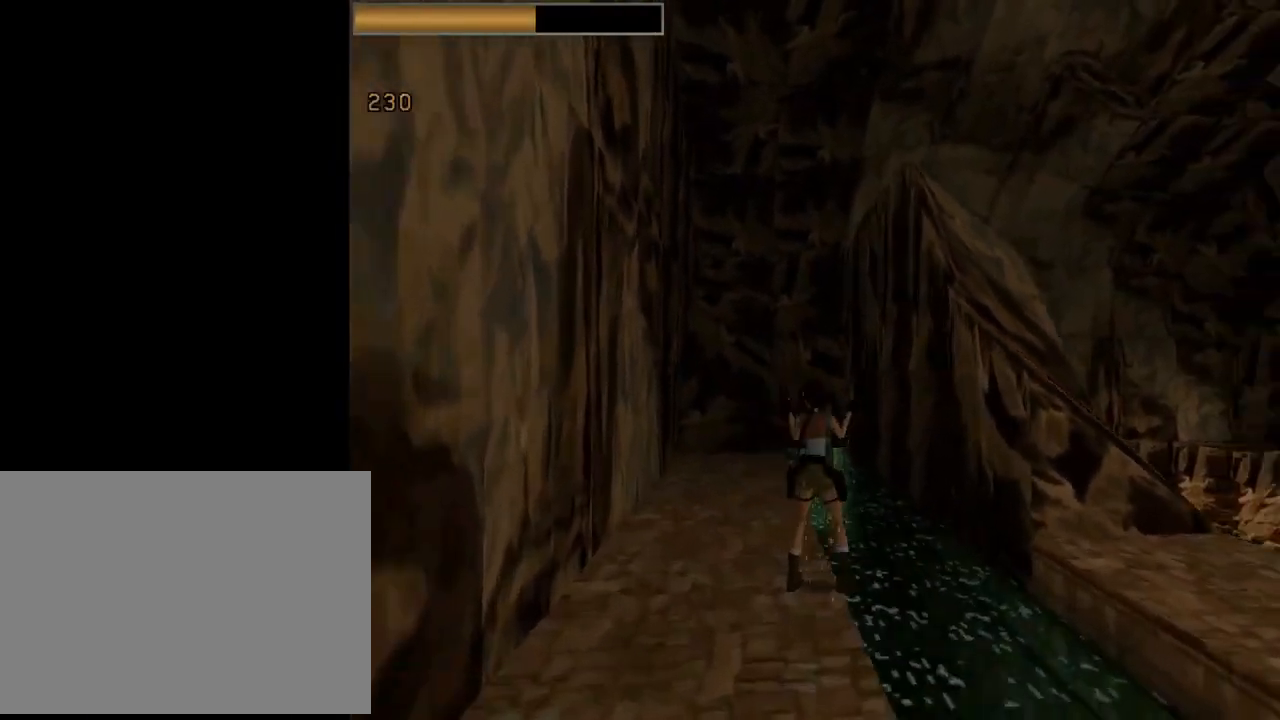
{"buttons": ["DPAD_RIGHT"], "left_stick": "center", "events": [[133, "DPAD_LEFT", "up"], [367, "DPAD_RIGHT", "down"]]}
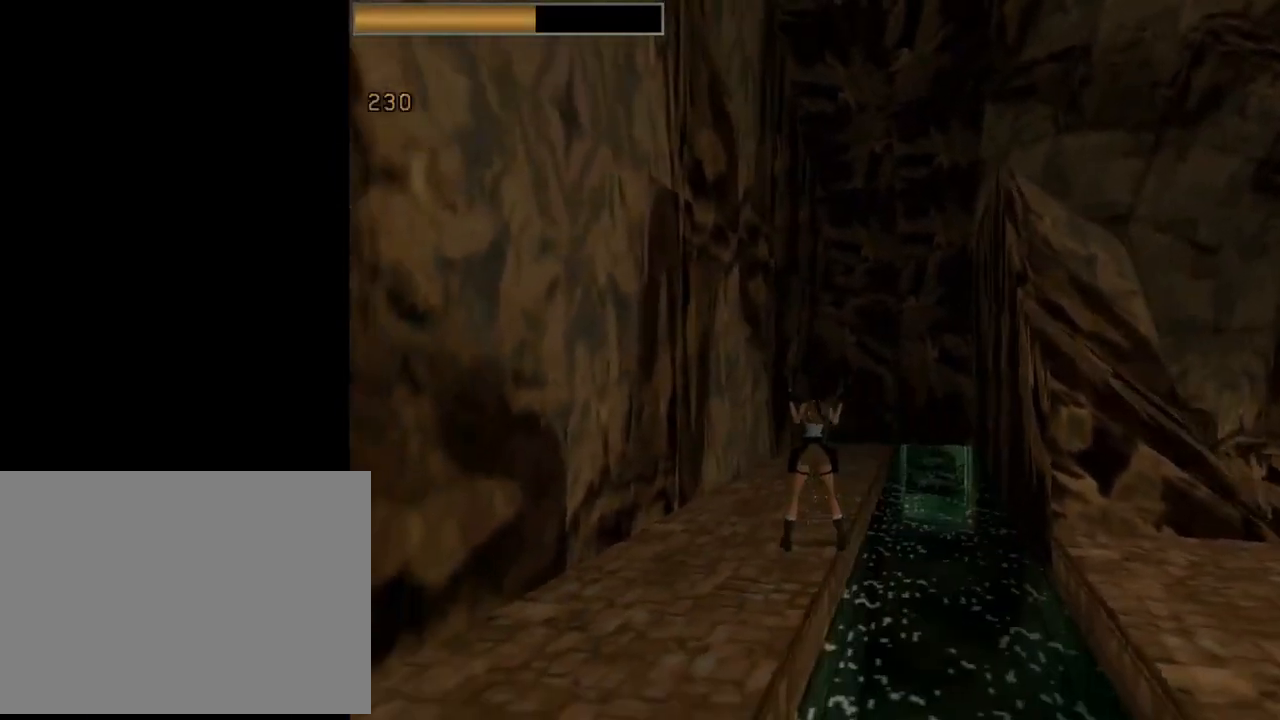
{"buttons": ["DPAD_RIGHT"], "left_stick": "center", "events": []}
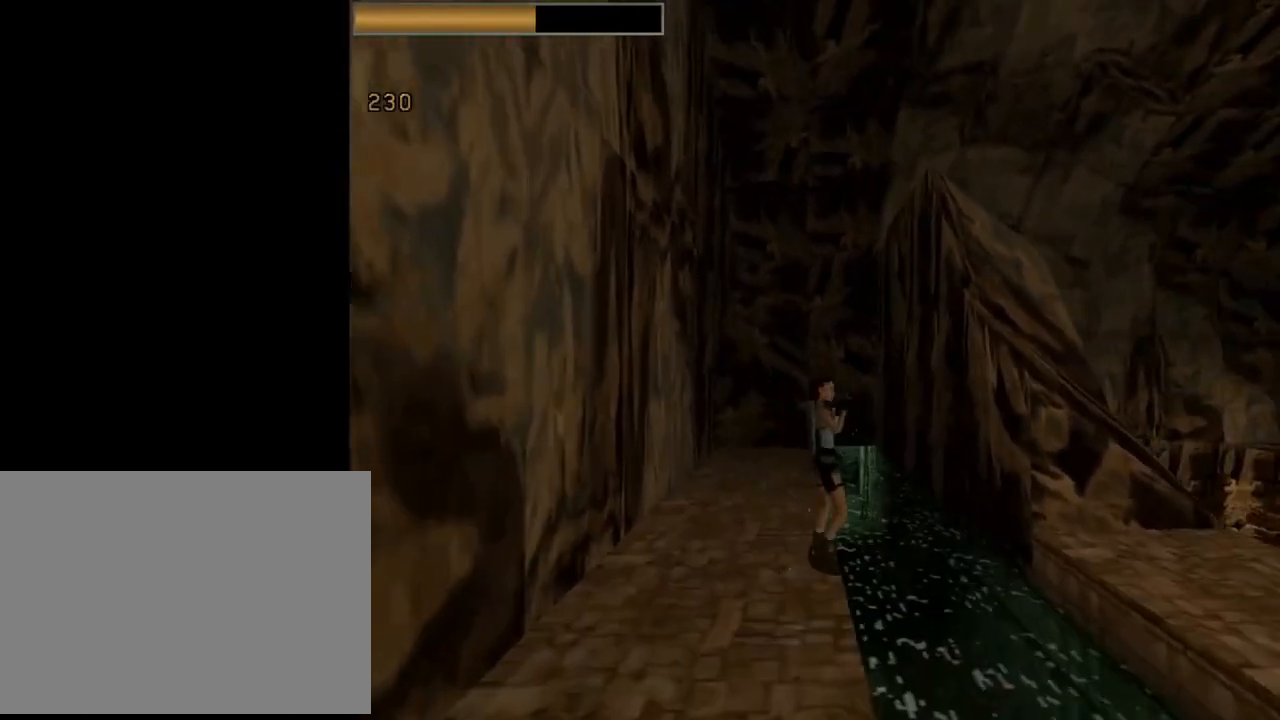
{"buttons": [], "left_stick": "center", "events": [[333, "DPAD_RIGHT", "up"]]}
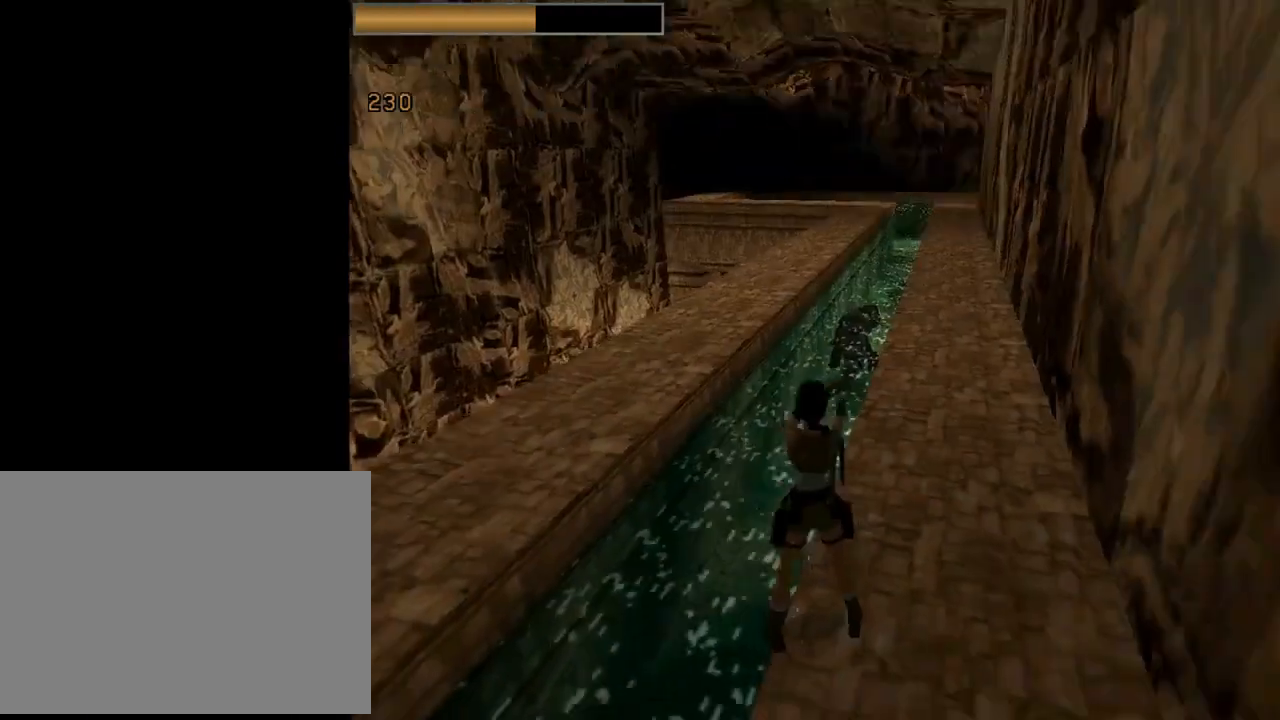
{"buttons": ["CROSS"], "left_stick": "center", "events": [[67, "CROSS", "down"], [333, "DPAD_RIGHT", "down"], [500, "DPAD_RIGHT", "up"]]}
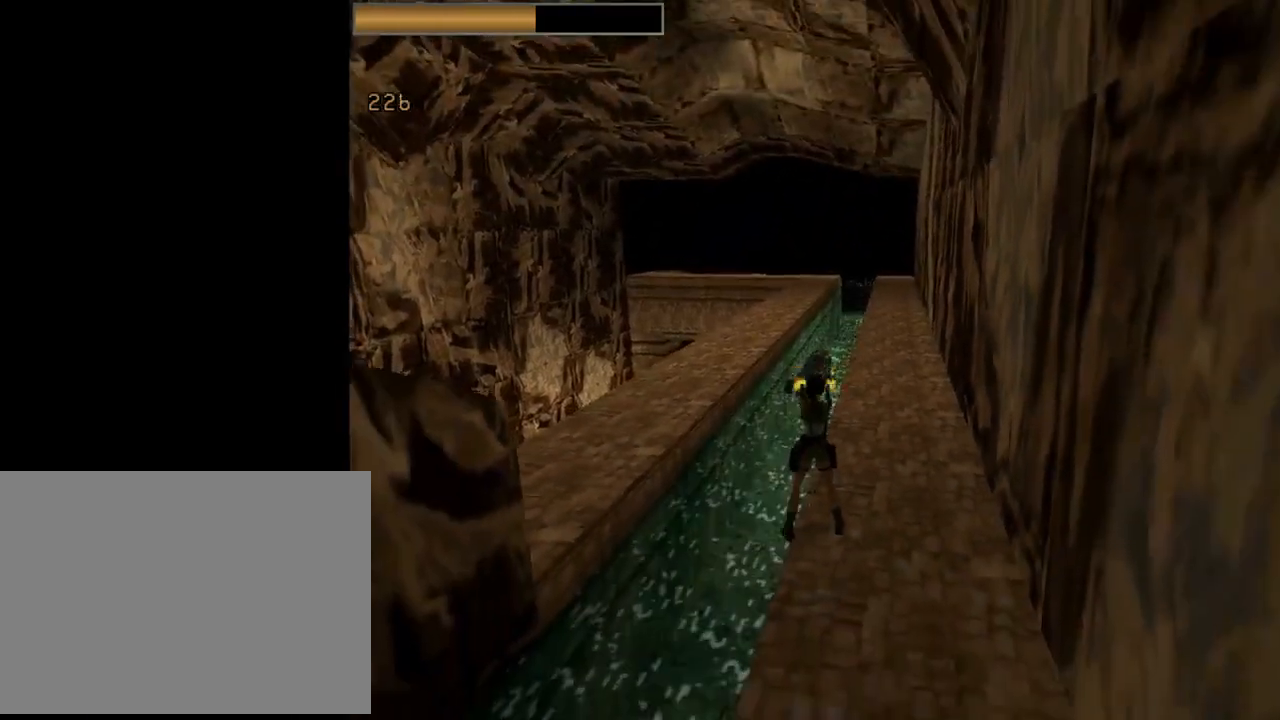
{"buttons": ["CROSS", "DPAD_UP", "DPAD_RIGHT"], "left_stick": "center", "events": [[200, "DPAD_UP", "down"], [300, "DPAD_RIGHT", "down"]]}
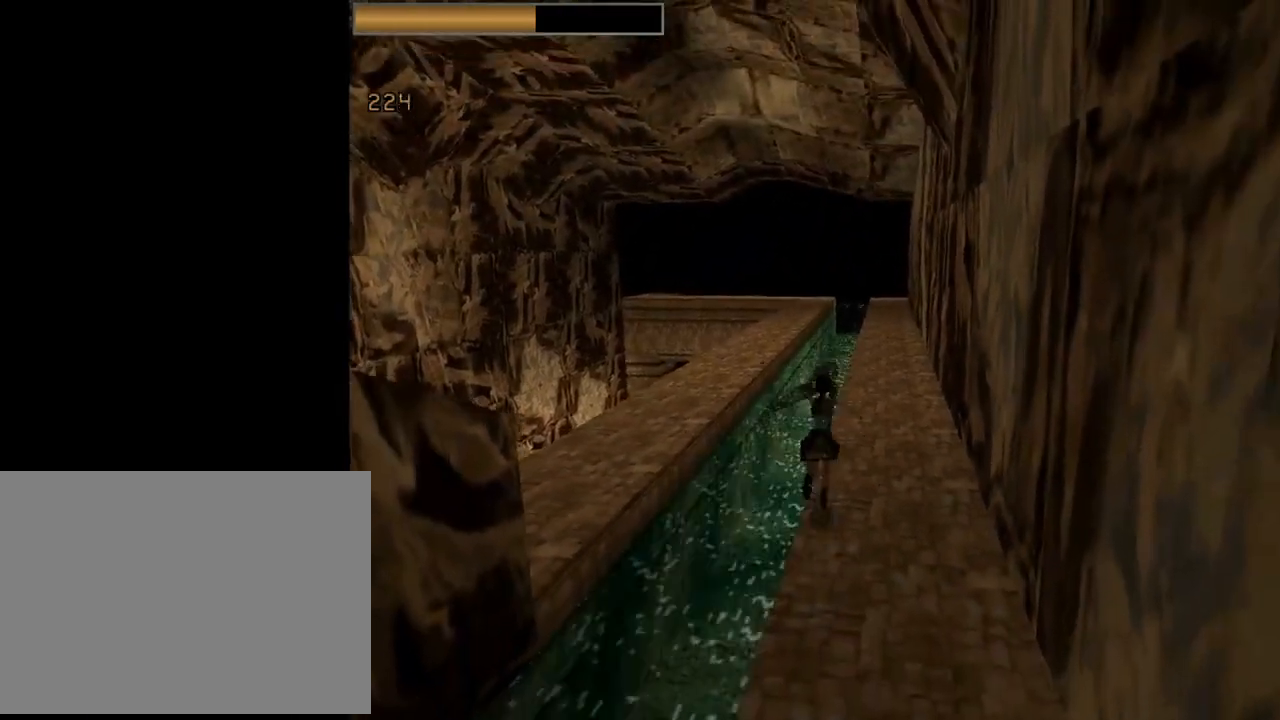
{"buttons": ["CROSS", "R2", "DPAD_UP"], "left_stick": "center", "events": [[100, "DPAD_RIGHT", "up"], [267, "R2", "down"], [333, "DPAD_LEFT", "down"], [433, "DPAD_LEFT", "up"]]}
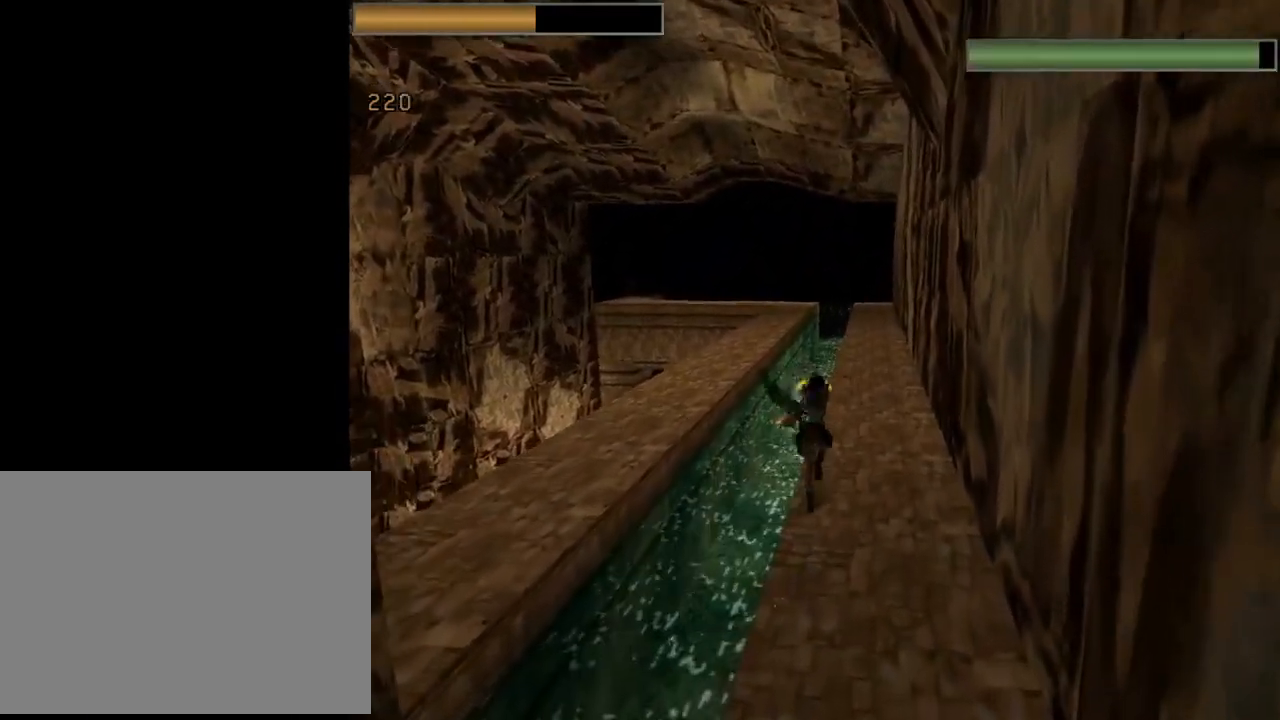
{"buttons": ["DPAD_UP"], "left_stick": "center", "events": [[200, "DPAD_LEFT", "down"], [300, "DPAD_LEFT", "up"], [367, "DPAD_RIGHT", "down"], [400, "DPAD_RIGHT", "up"], [433, "CROSS", "up"], [433, "R2", "up"]]}
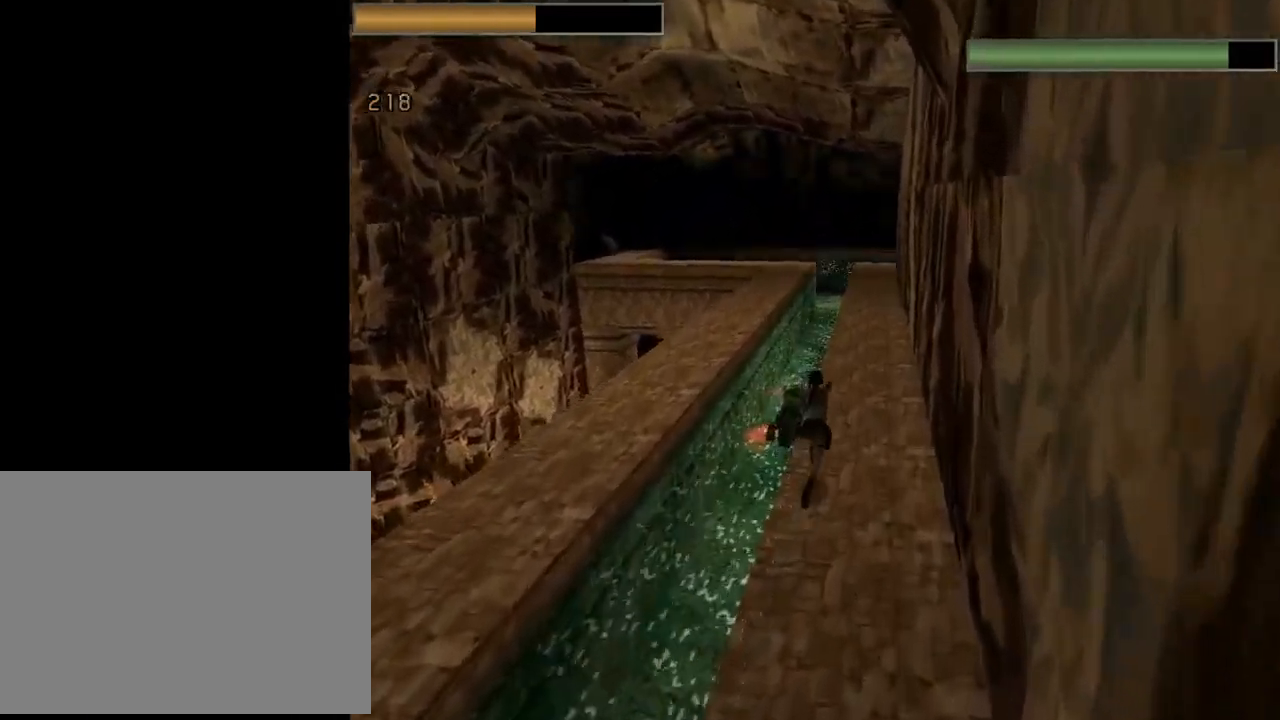
{"buttons": ["DPAD_UP"], "left_stick": "center", "events": [[200, "TRIANGLE", "down"], [367, "TRIANGLE", "up"]]}
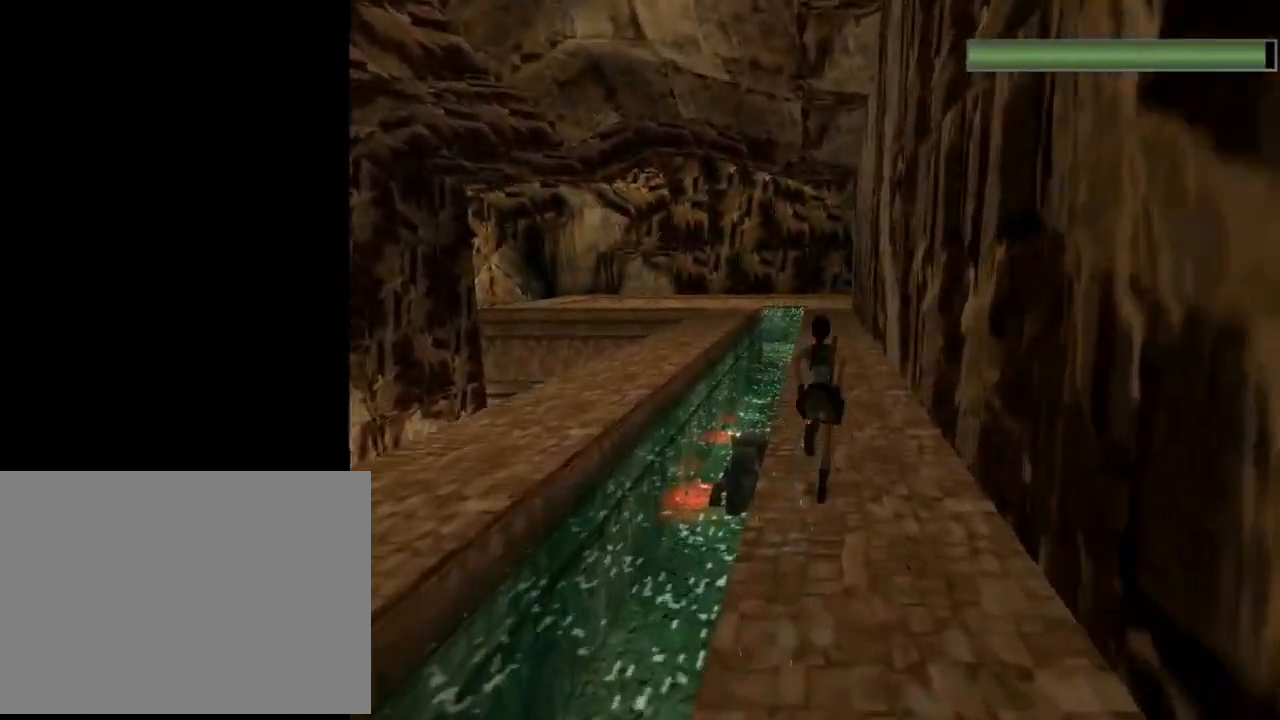
{"buttons": ["DPAD_UP", "DPAD_LEFT"], "left_stick": "center", "events": [[200, "DPAD_LEFT", "down"]]}
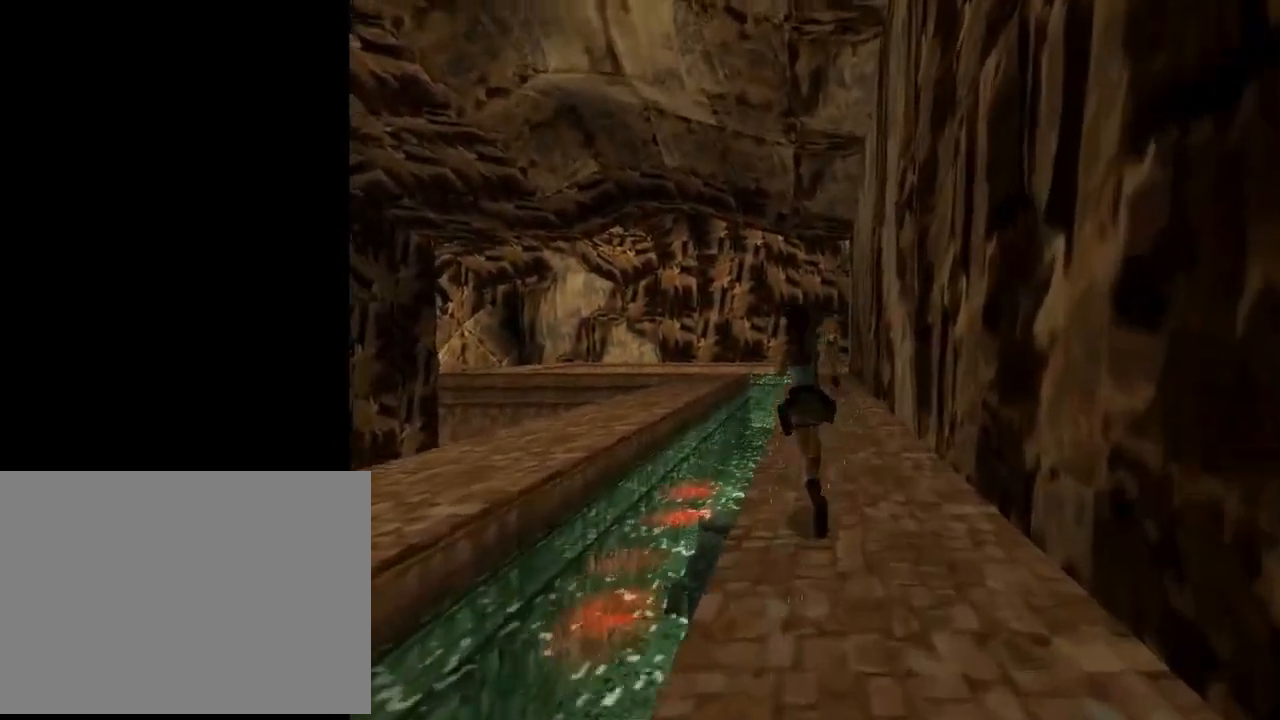
{"buttons": ["SQUARE", "DPAD_UP"], "left_stick": "center", "events": [[233, "DPAD_LEFT", "up"], [267, "SQUARE", "down"]]}
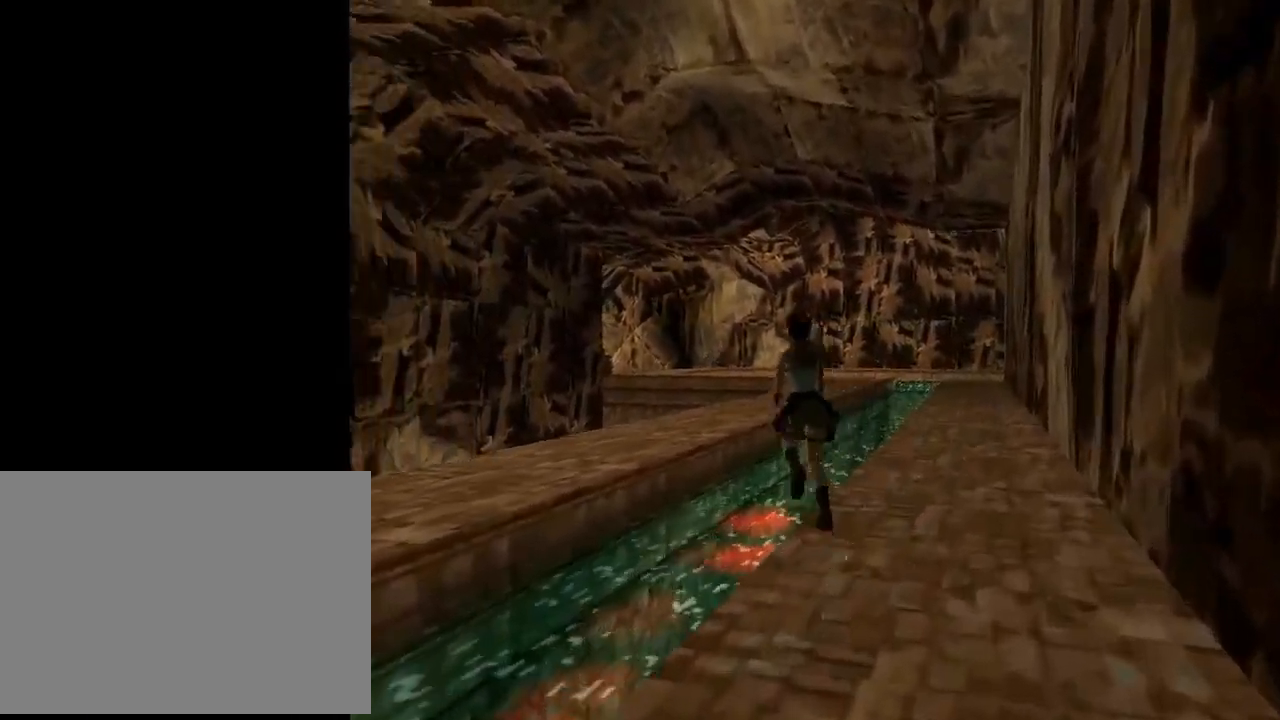
{"buttons": ["DPAD_UP"], "left_stick": "center", "events": [[133, "DPAD_RIGHT", "down"], [167, "SQUARE", "up"], [300, "TRIANGLE", "down"], [467, "TRIANGLE", "up"], [500, "DPAD_RIGHT", "up"]]}
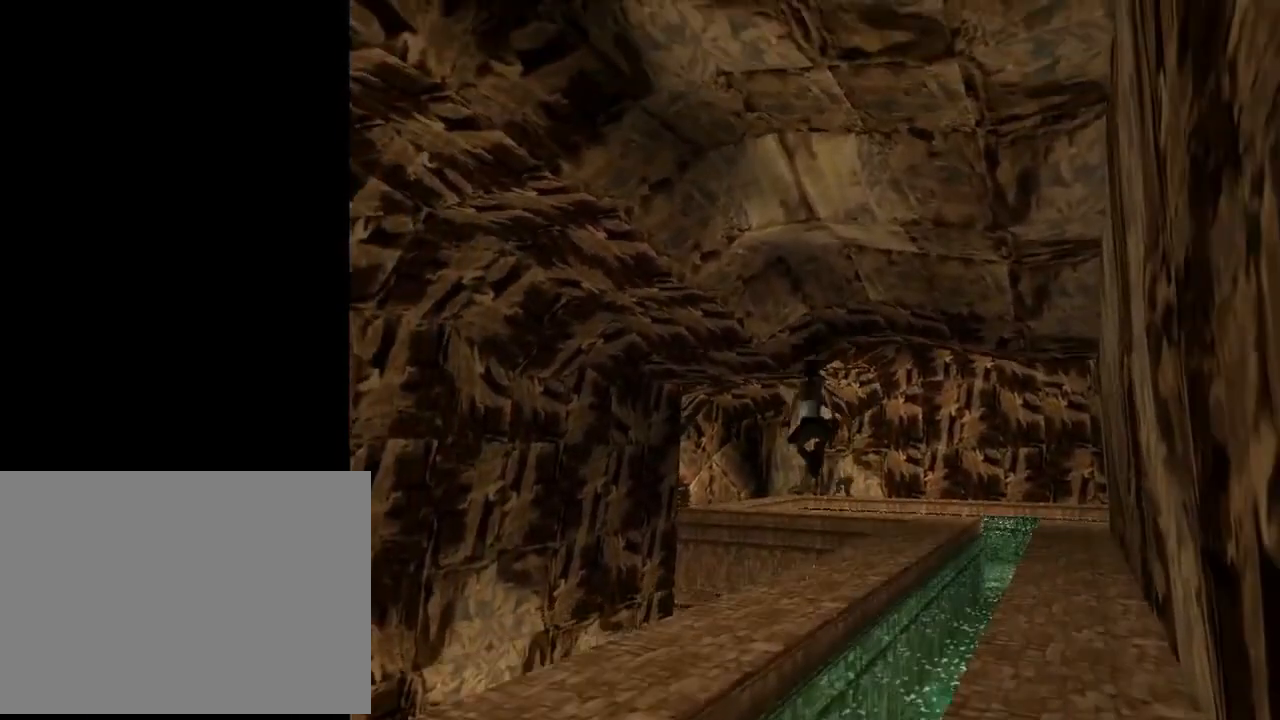
{"buttons": ["DPAD_UP", "DPAD_RIGHT"], "left_stick": "center", "events": [[433, "DPAD_RIGHT", "down"]]}
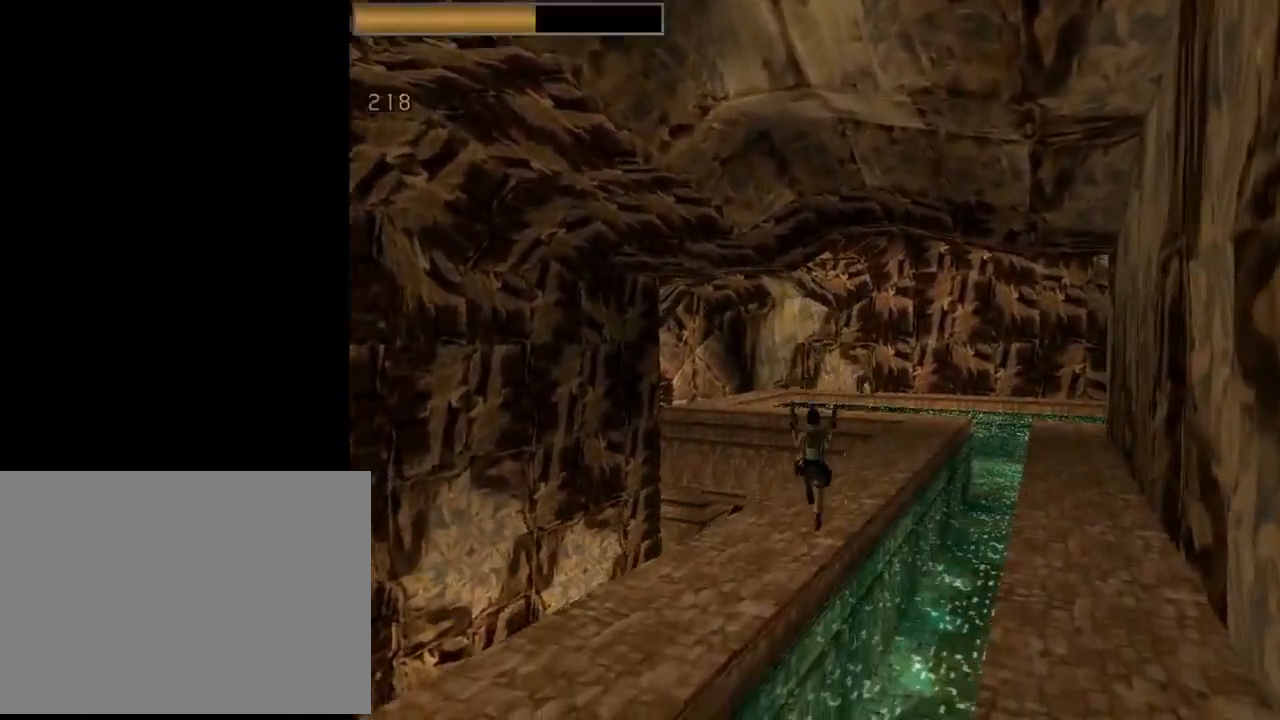
{"buttons": ["R2", "DPAD_UP"], "left_stick": "center", "events": [[300, "R2", "down"], [333, "DPAD_RIGHT", "up"]]}
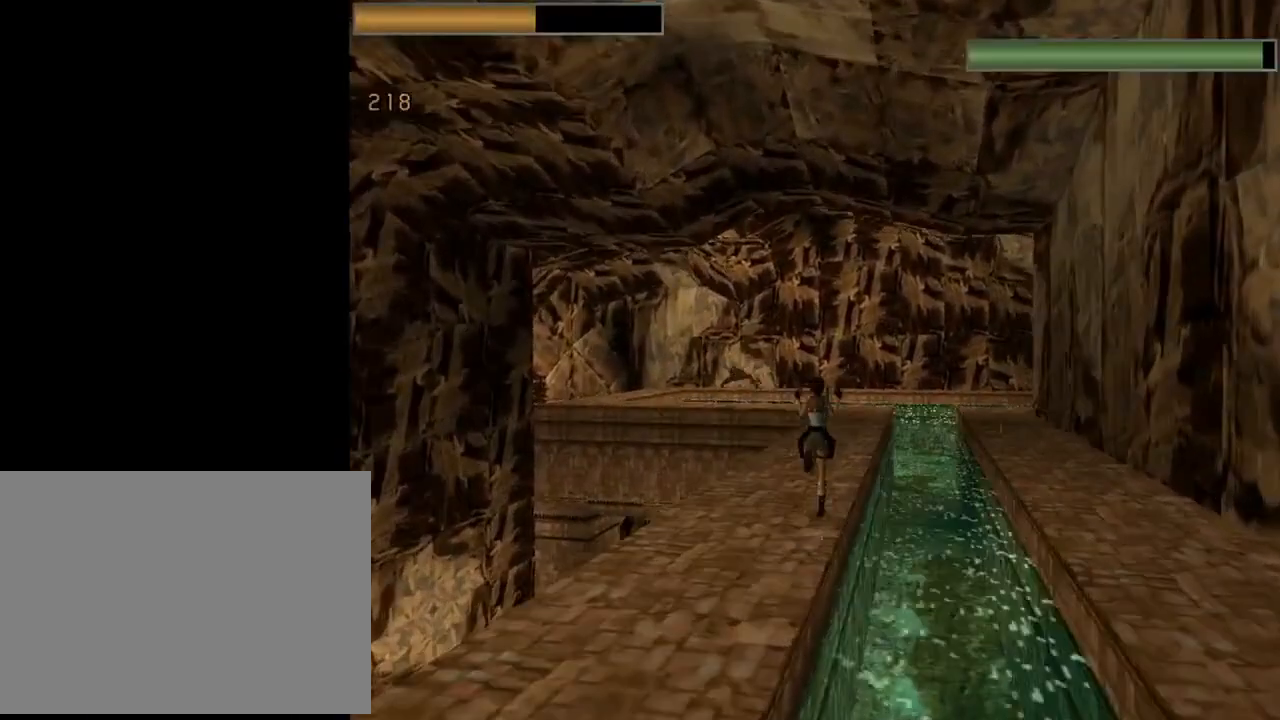
{"buttons": ["R2", "DPAD_UP"], "left_stick": "center", "events": []}
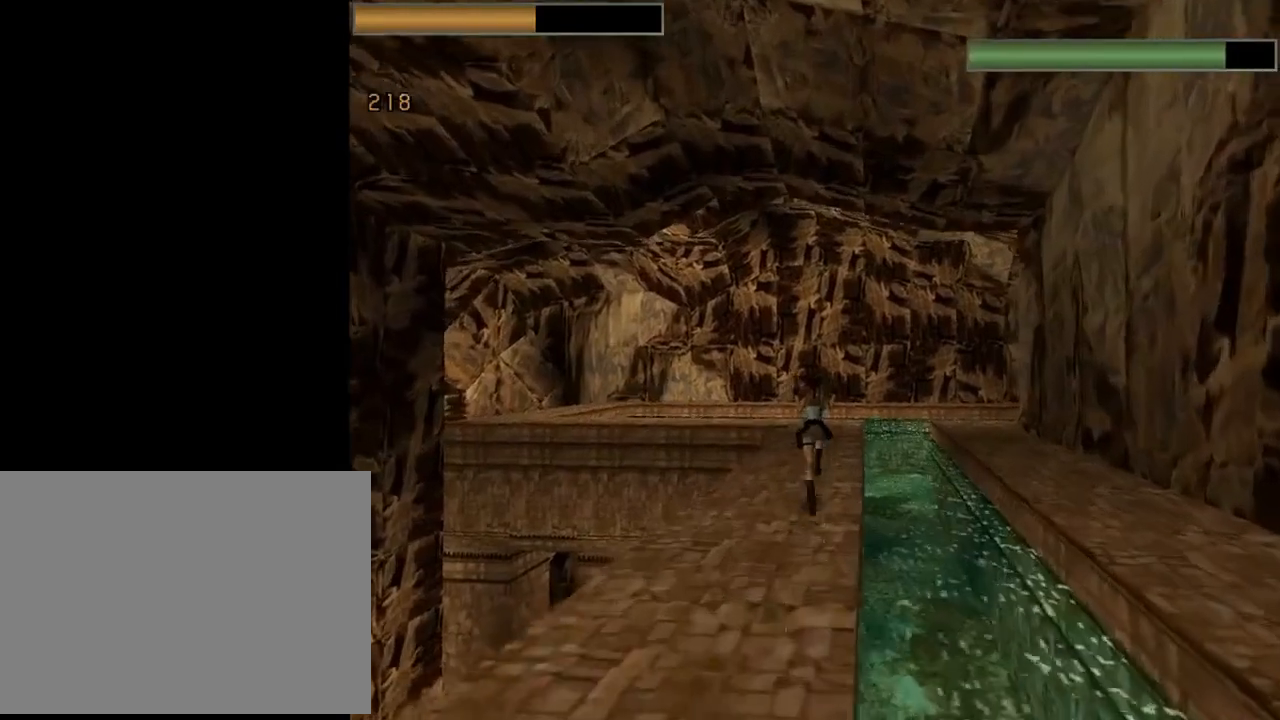
{"buttons": ["R2", "DPAD_UP"], "left_stick": "center", "events": []}
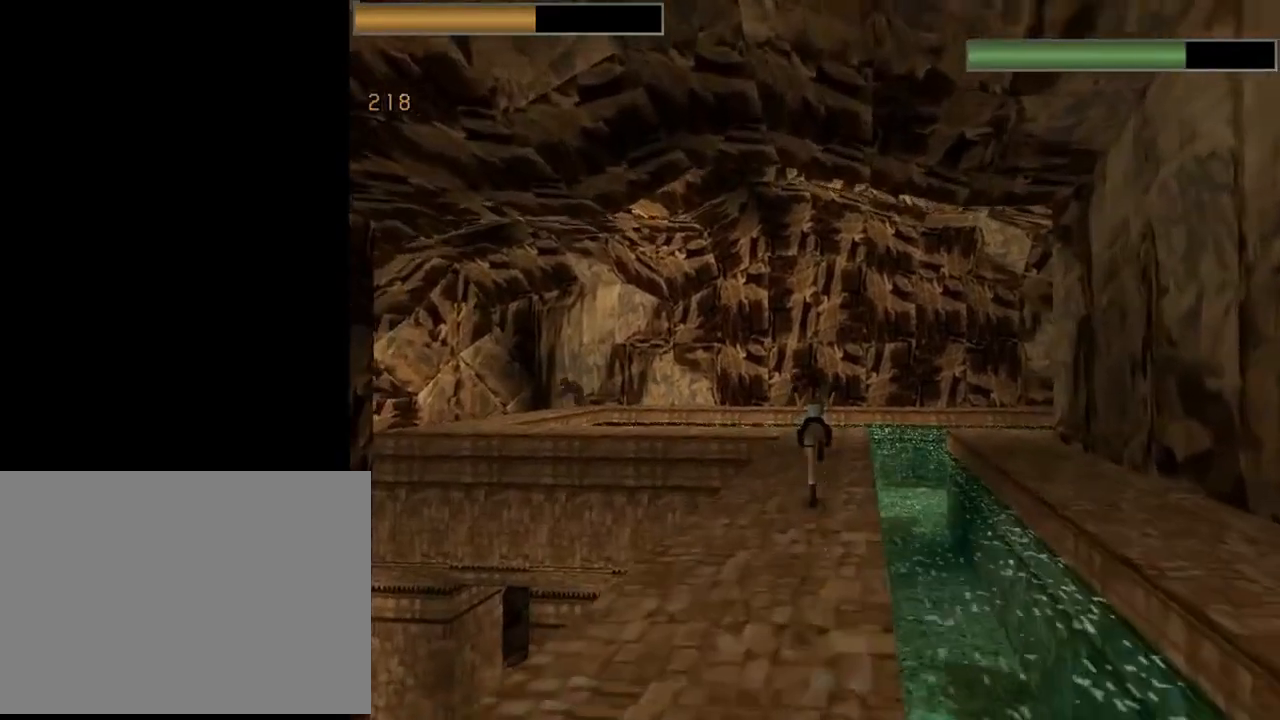
{"buttons": ["R2", "DPAD_UP"], "left_stick": "center", "events": [[33, "DPAD_LEFT", "down"], [133, "DPAD_LEFT", "up"]]}
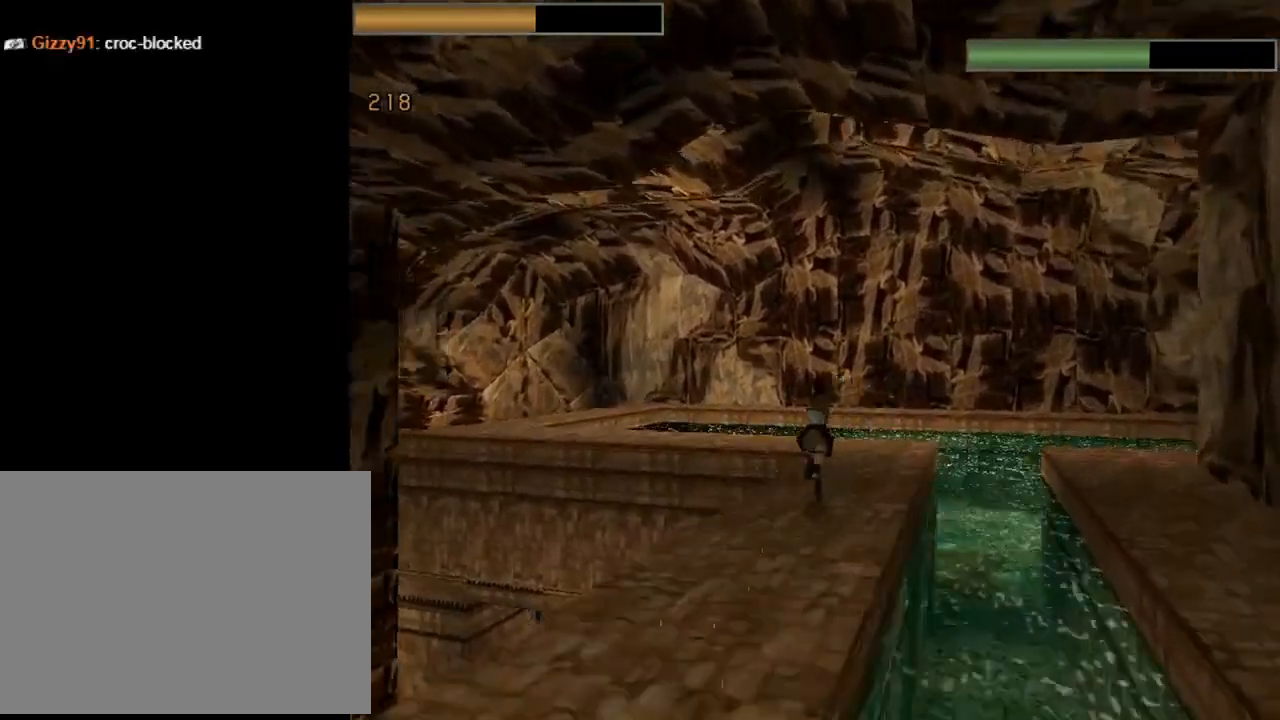
{"buttons": ["CROSS", "DPAD_UP"], "left_stick": "center", "events": [[233, "R2", "up"], [333, "CROSS", "down"]]}
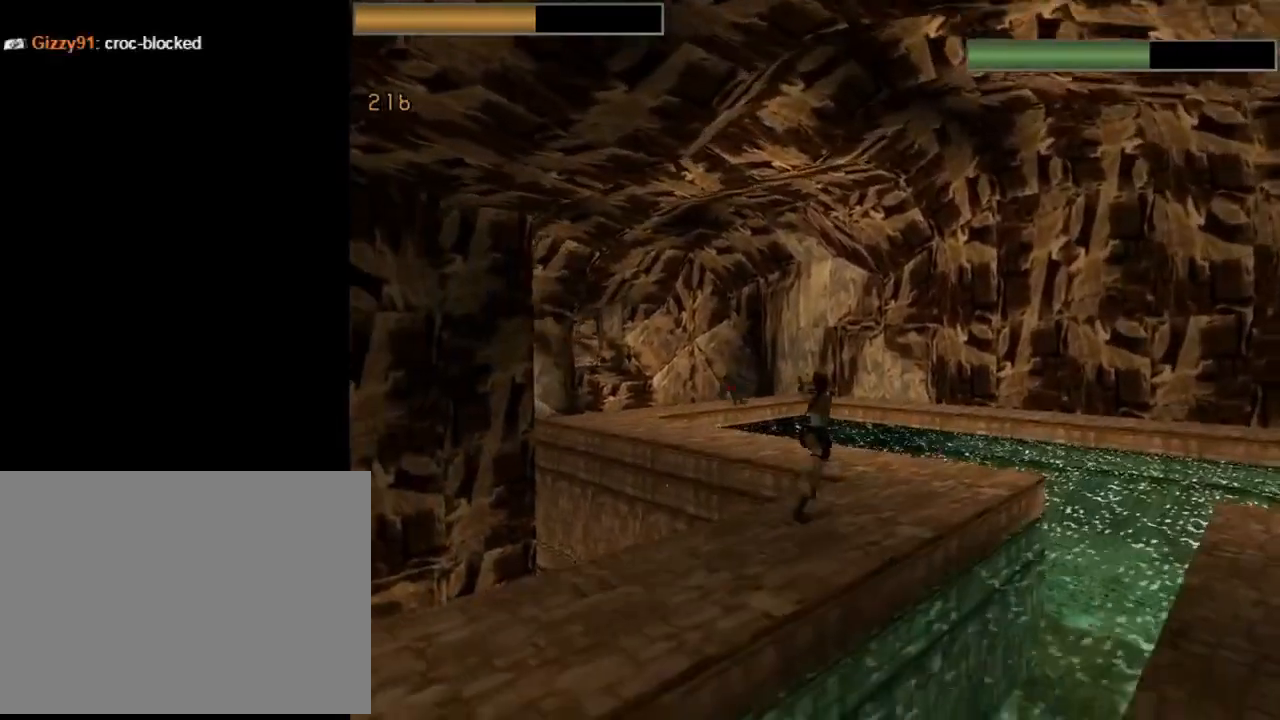
{"buttons": ["CROSS", "DPAD_UP"], "left_stick": "center", "events": [[33, "DPAD_LEFT", "down"], [367, "DPAD_LEFT", "up"]]}
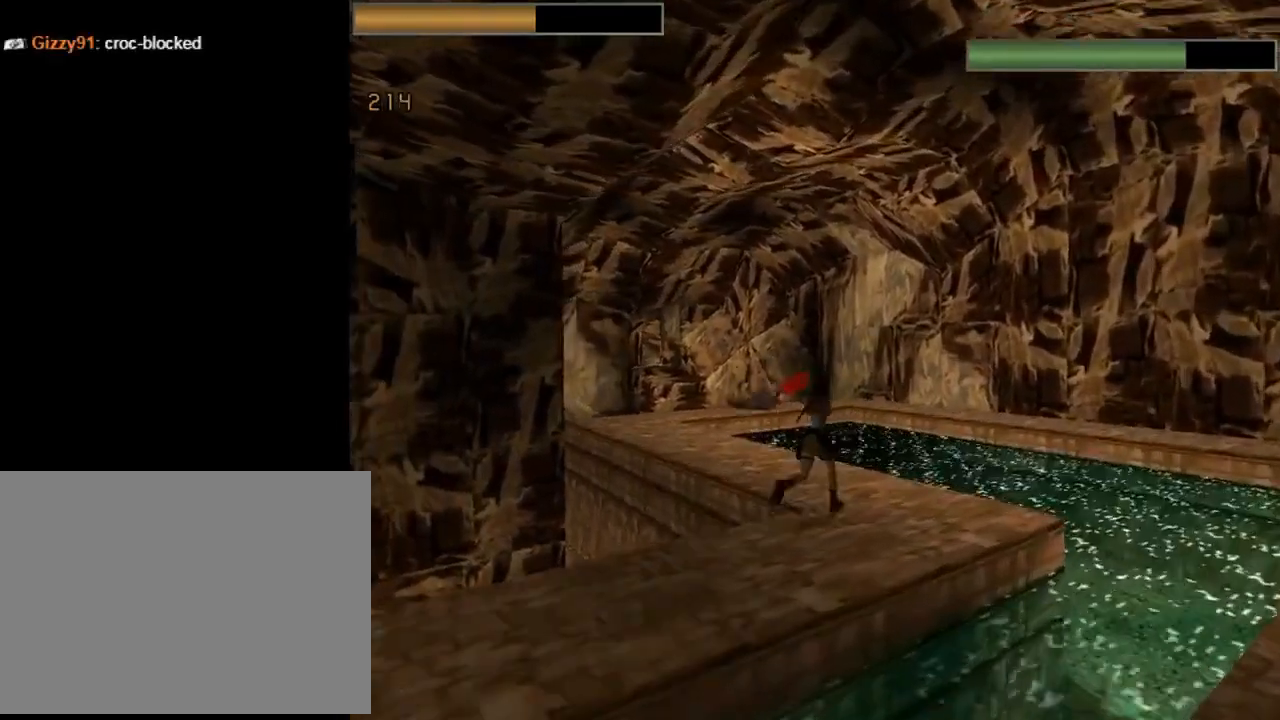
{"buttons": ["CROSS", "DPAD_UP", "DPAD_LEFT"], "left_stick": "center", "events": [[100, "DPAD_LEFT", "down"]]}
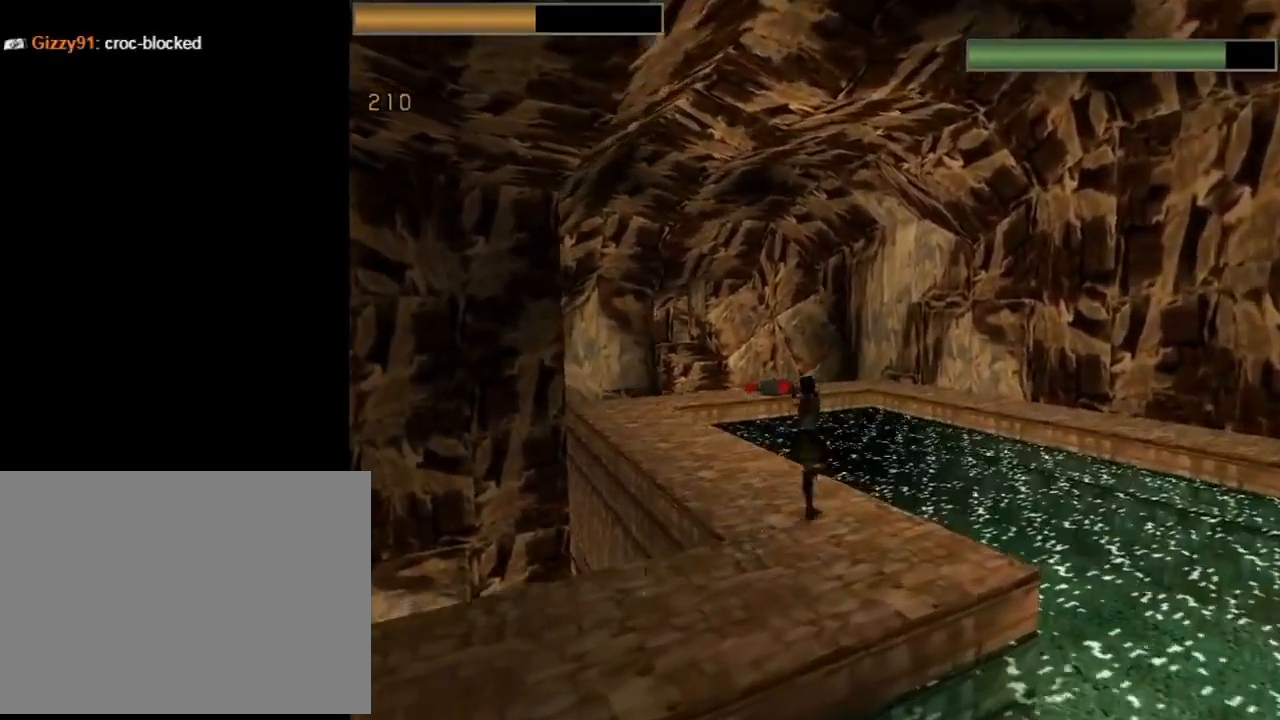
{"buttons": ["TRIANGLE", "DPAD_UP"], "left_stick": "center", "events": [[400, "CROSS", "up"], [467, "DPAD_LEFT", "up"], [467, "TRIANGLE", "down"]]}
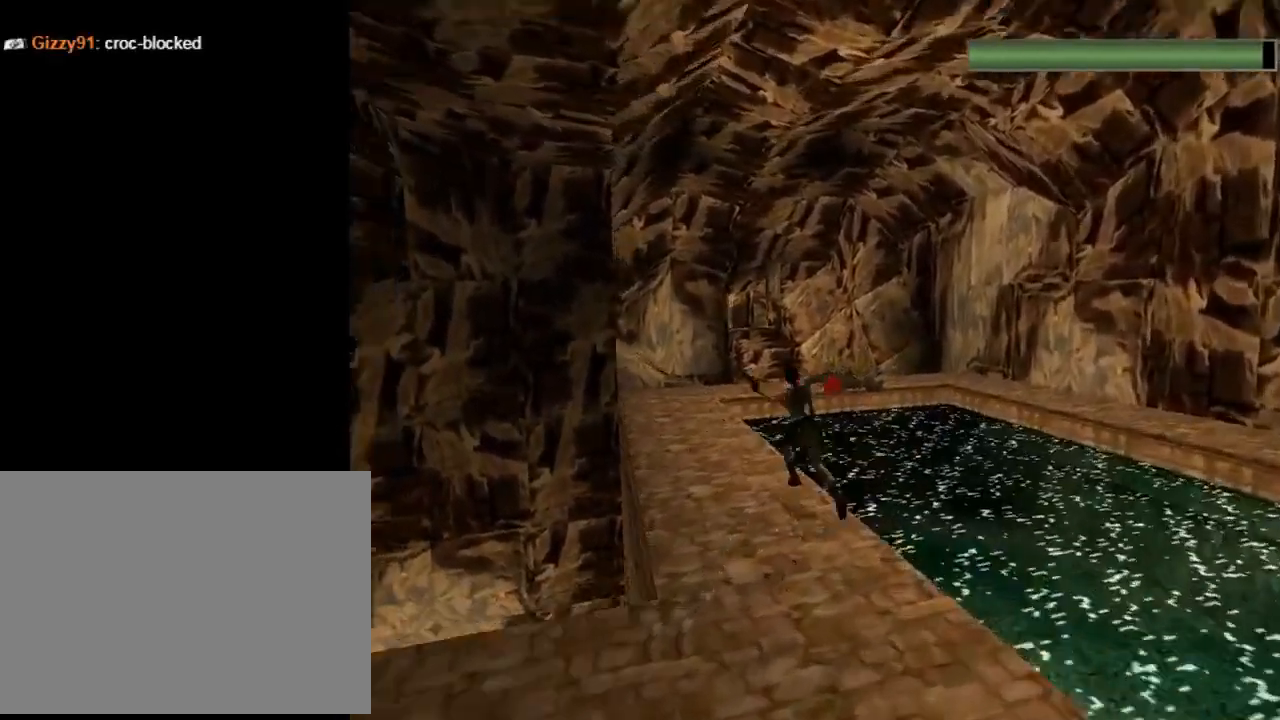
{"buttons": ["SQUARE", "DPAD_UP", "DPAD_RIGHT"], "left_stick": "center", "events": [[100, "TRIANGLE", "up"], [200, "SQUARE", "down"], [300, "DPAD_RIGHT", "down"]]}
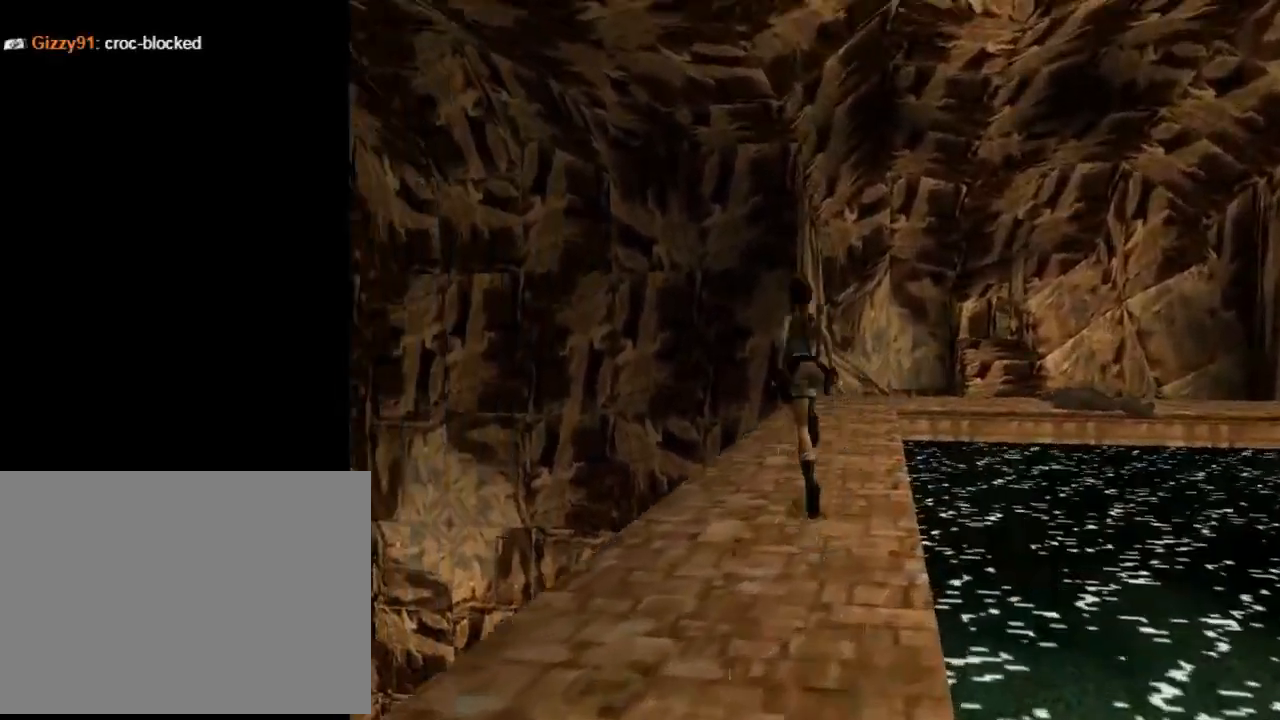
{"buttons": ["DPAD_UP"], "left_stick": "center", "events": [[300, "SQUARE", "up"], [433, "DPAD_RIGHT", "up"]]}
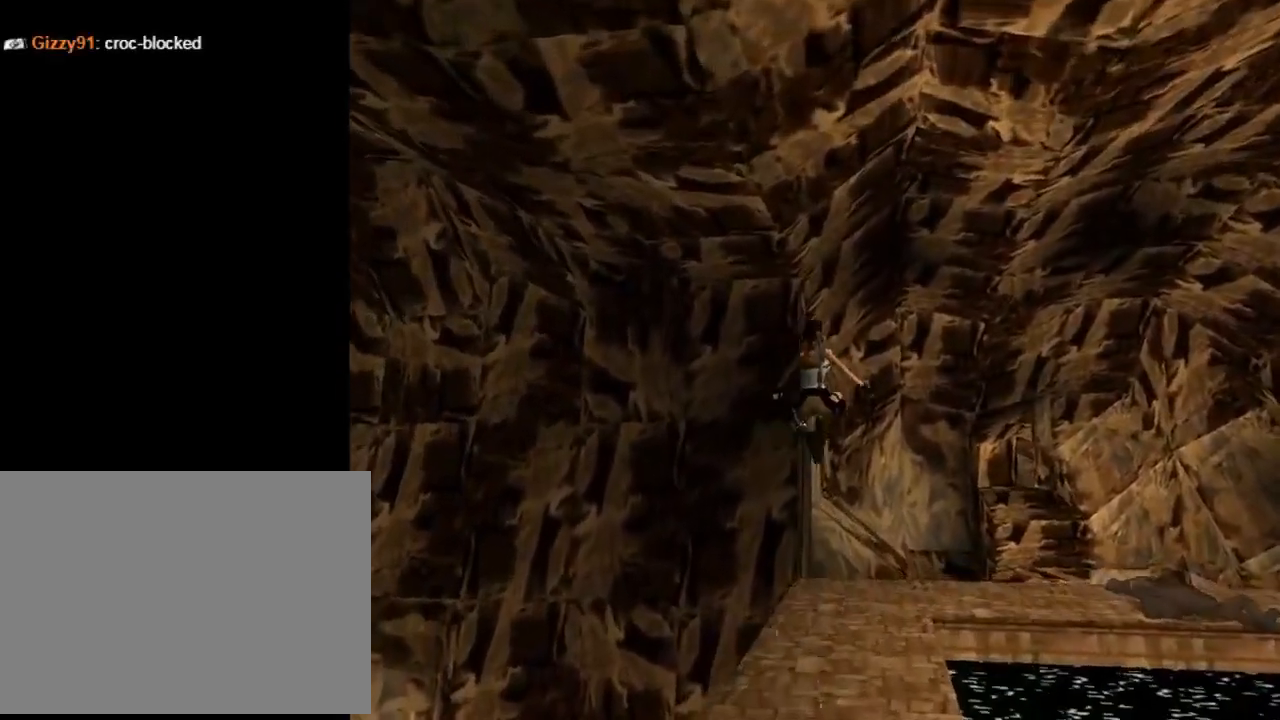
{"buttons": ["DPAD_UP"], "left_stick": "center", "events": []}
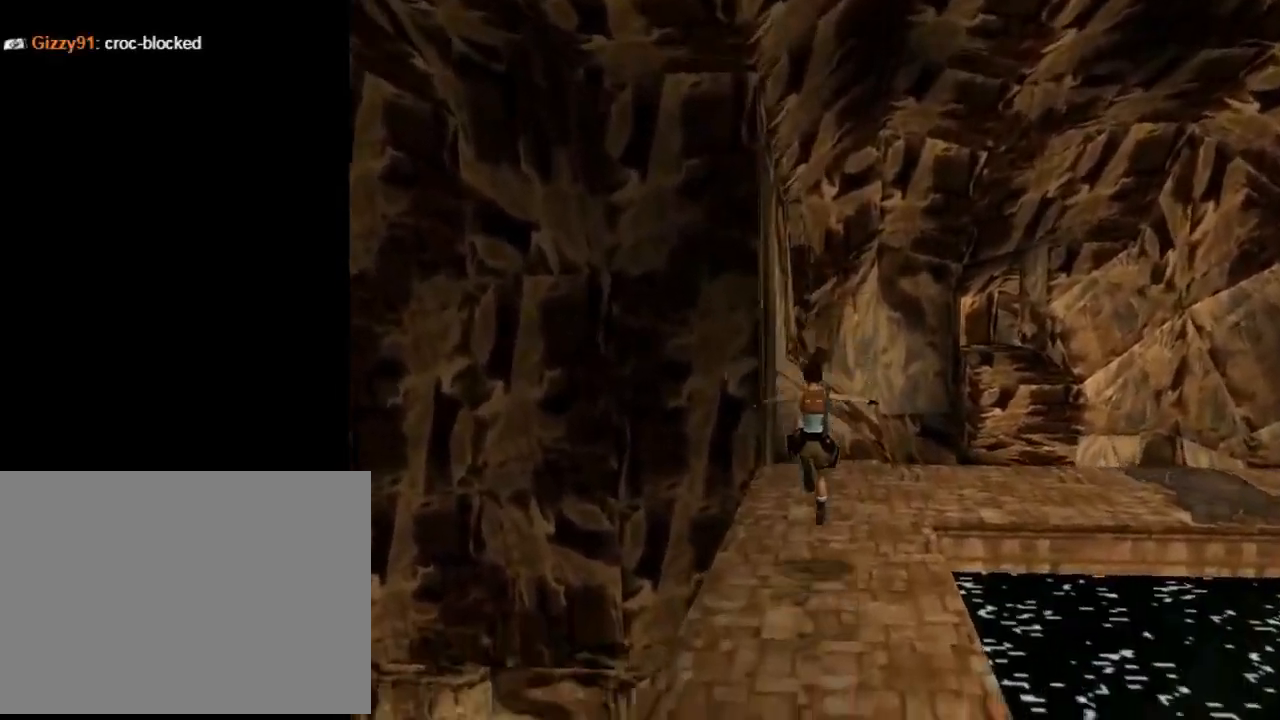
{"buttons": ["DPAD_UP"], "left_stick": "center", "events": [[267, "DPAD_LEFT", "down"], [300, "DPAD_LEFT", "up"]]}
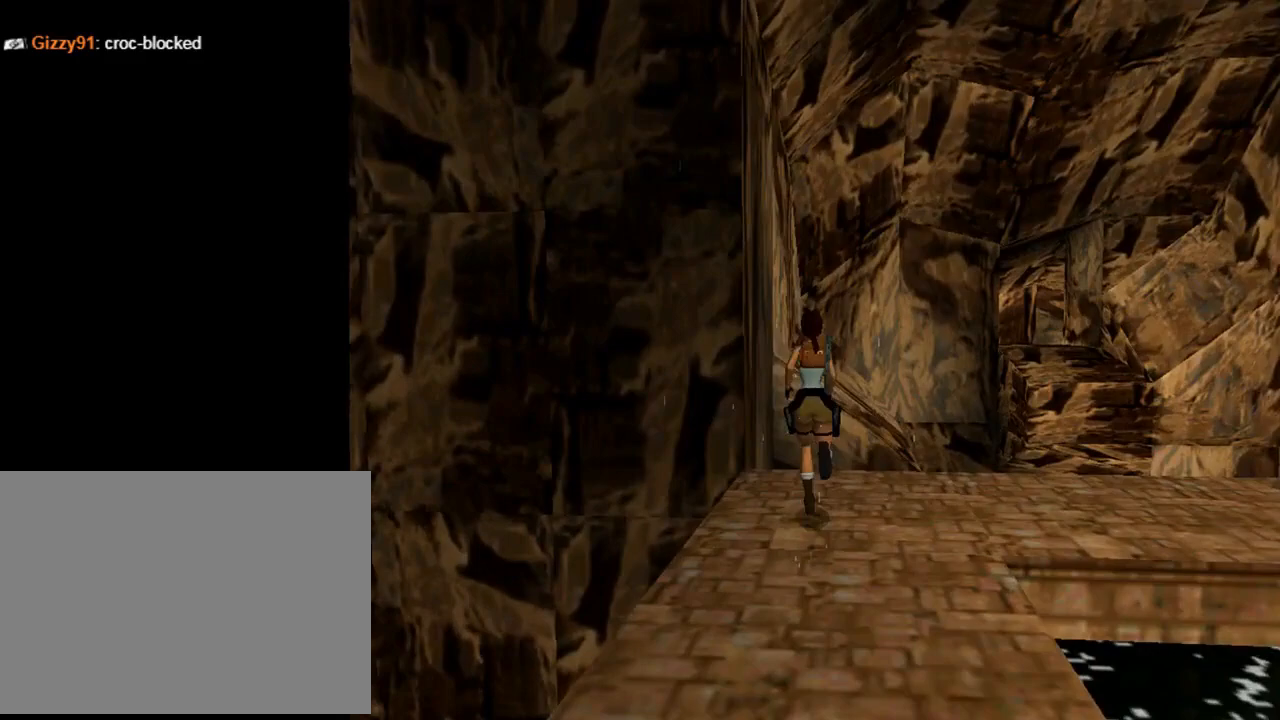
{"buttons": ["CROSS"], "left_stick": "center", "events": [[100, "CIRCLE", "down"], [167, "DPAD_UP", "up"], [233, "CIRCLE", "up"], [300, "CROSS", "down"]]}
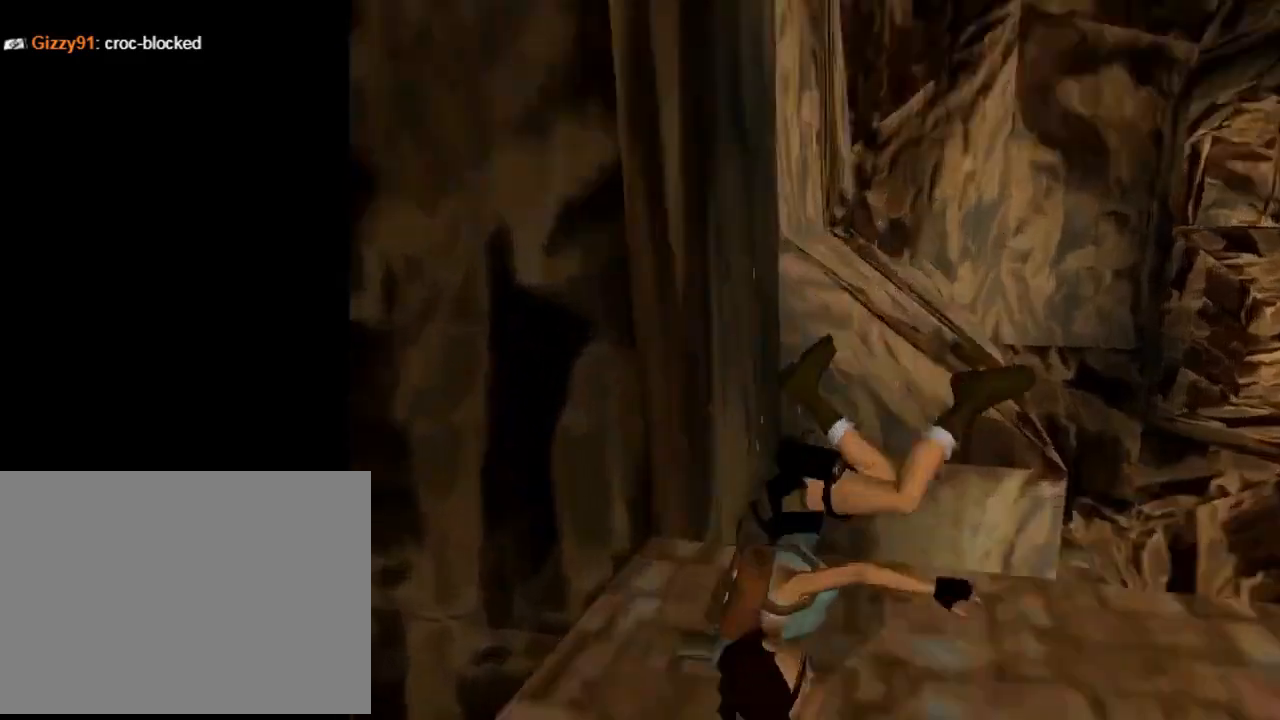
{"buttons": ["CROSS"], "left_stick": "center", "events": []}
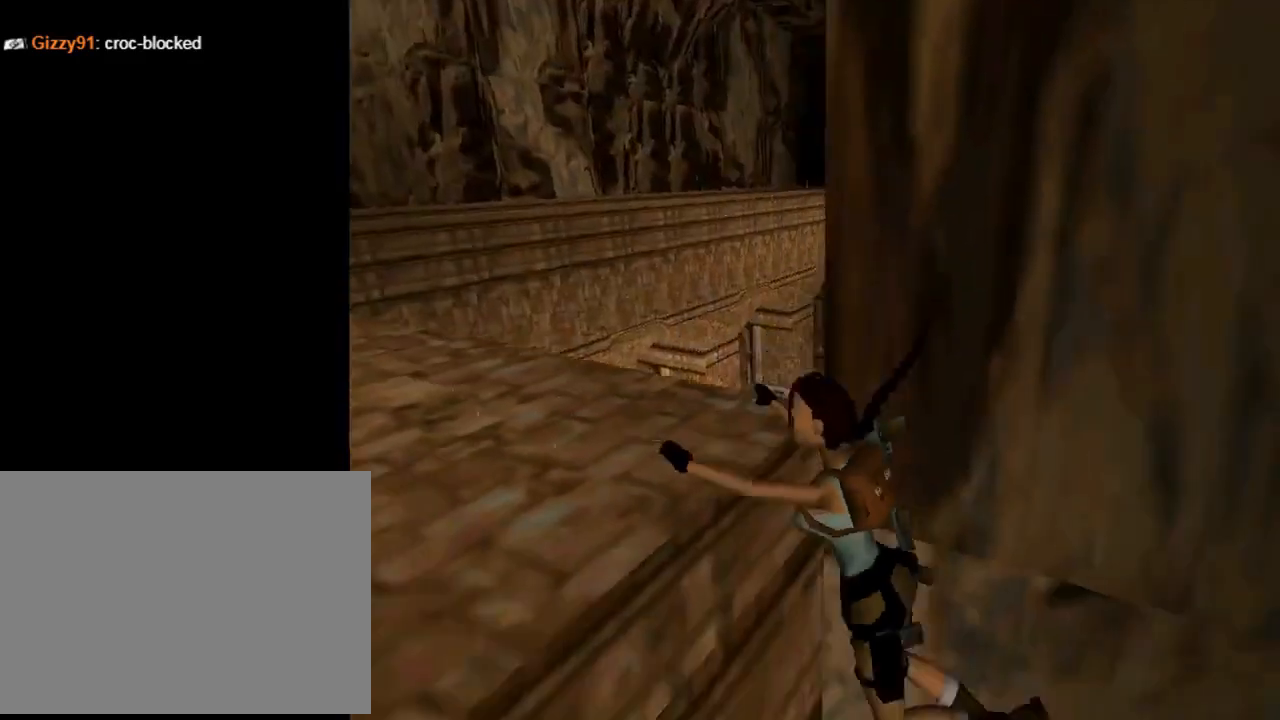
{"buttons": ["CROSS"], "left_stick": "center", "events": []}
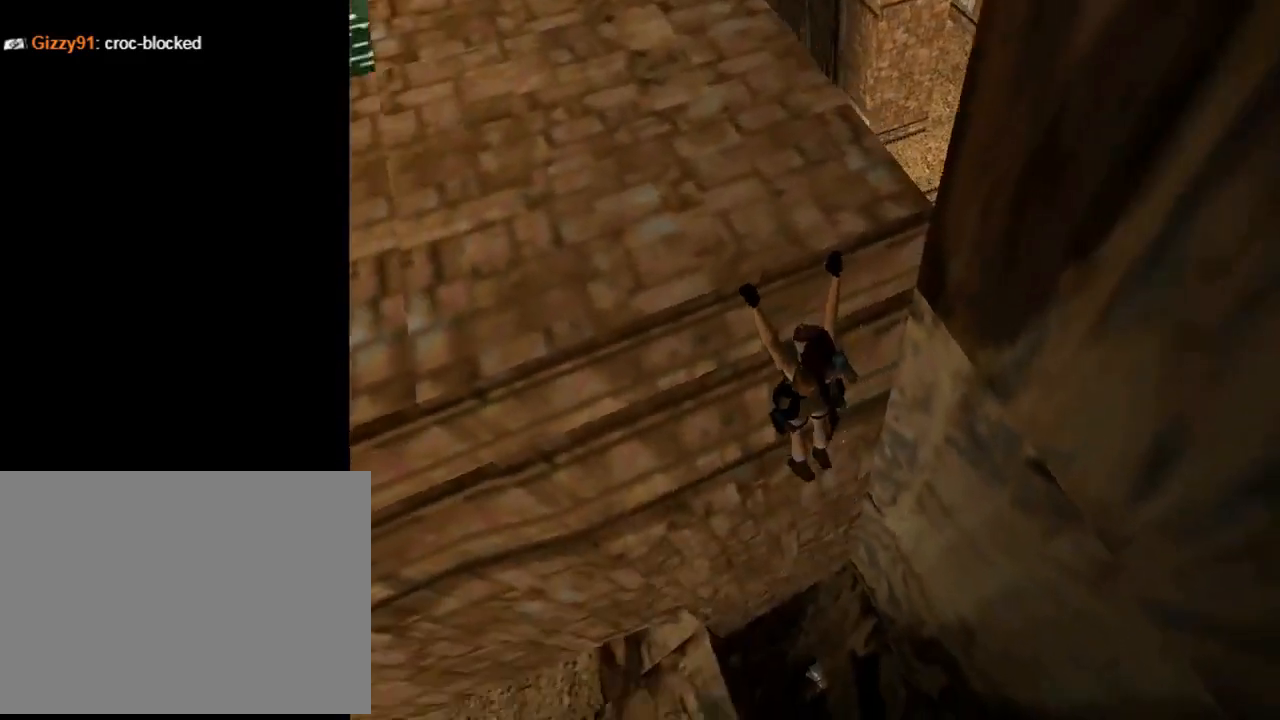
{"buttons": ["CROSS"], "left_stick": "center", "events": []}